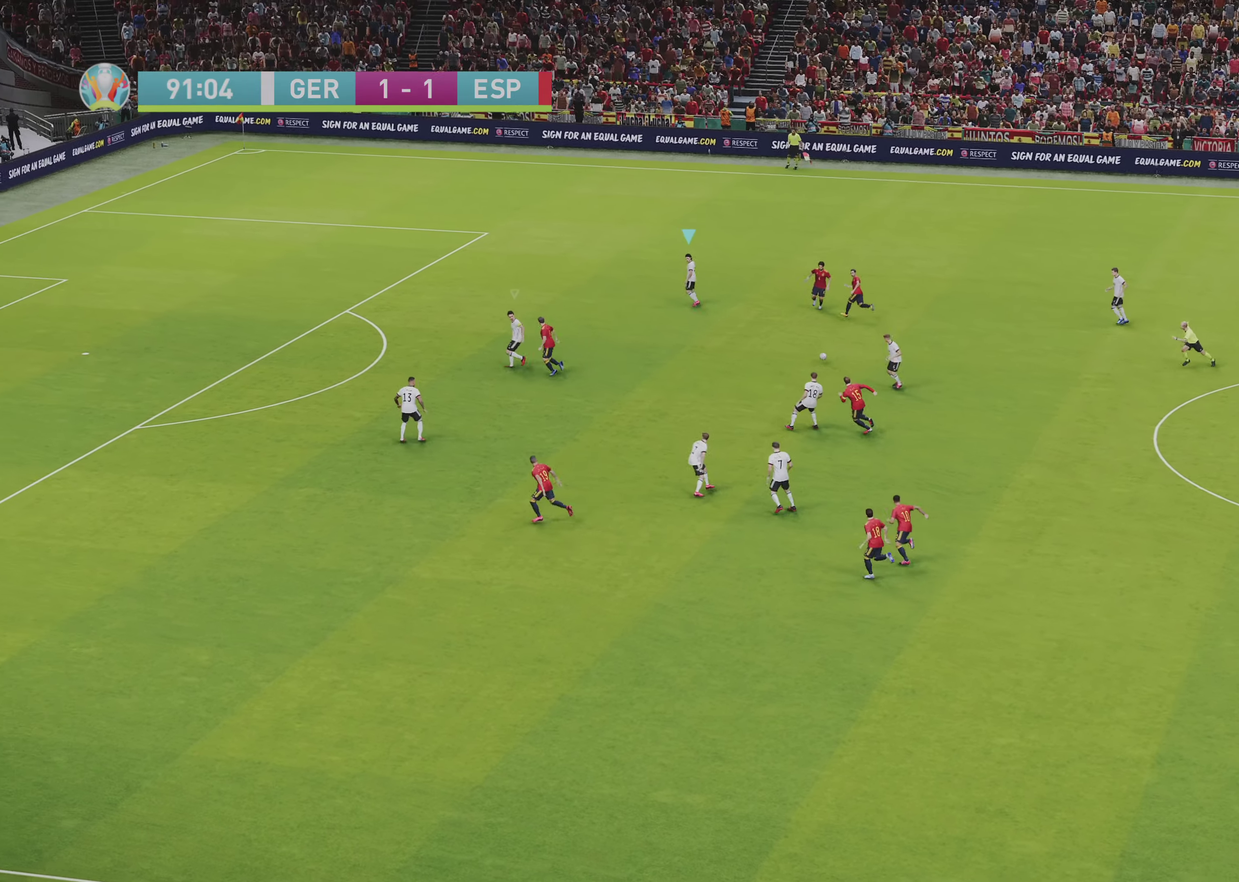
Gameplay with a controller (PlayStation layout); each line is a JSON object with the inputs held at the frame after it (dt_ms = milliseconds from this image to that frame). "events" lists button and stick changes between this image and that frame as [ms after this image, input, new state], when the widget could be followed in between.
{"dt_ms": 500, "buttons": ["CROSS", "R1", "R2"], "left_stick": "down-right", "right_stick": "center", "events": [[83, "left_stick", "down"], [150, "R2", "down"], [400, "left_stick", "down-right"], [500, "CROSS", "down"]]}
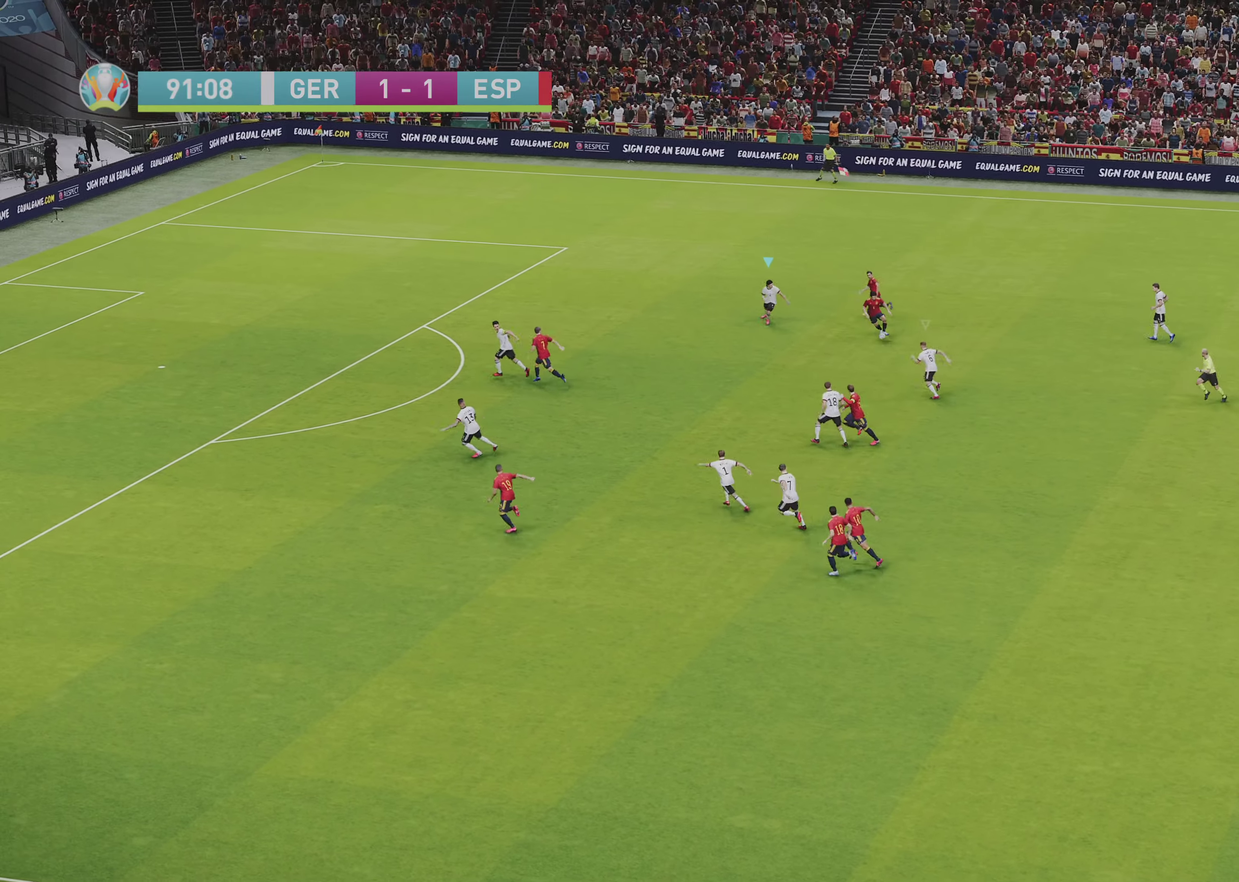
{"dt_ms": 650, "buttons": ["CROSS", "SQUARE", "R1", "R2"], "left_stick": "down", "right_stick": "center", "events": [[217, "left_stick", "down"], [267, "SQUARE", "down"]]}
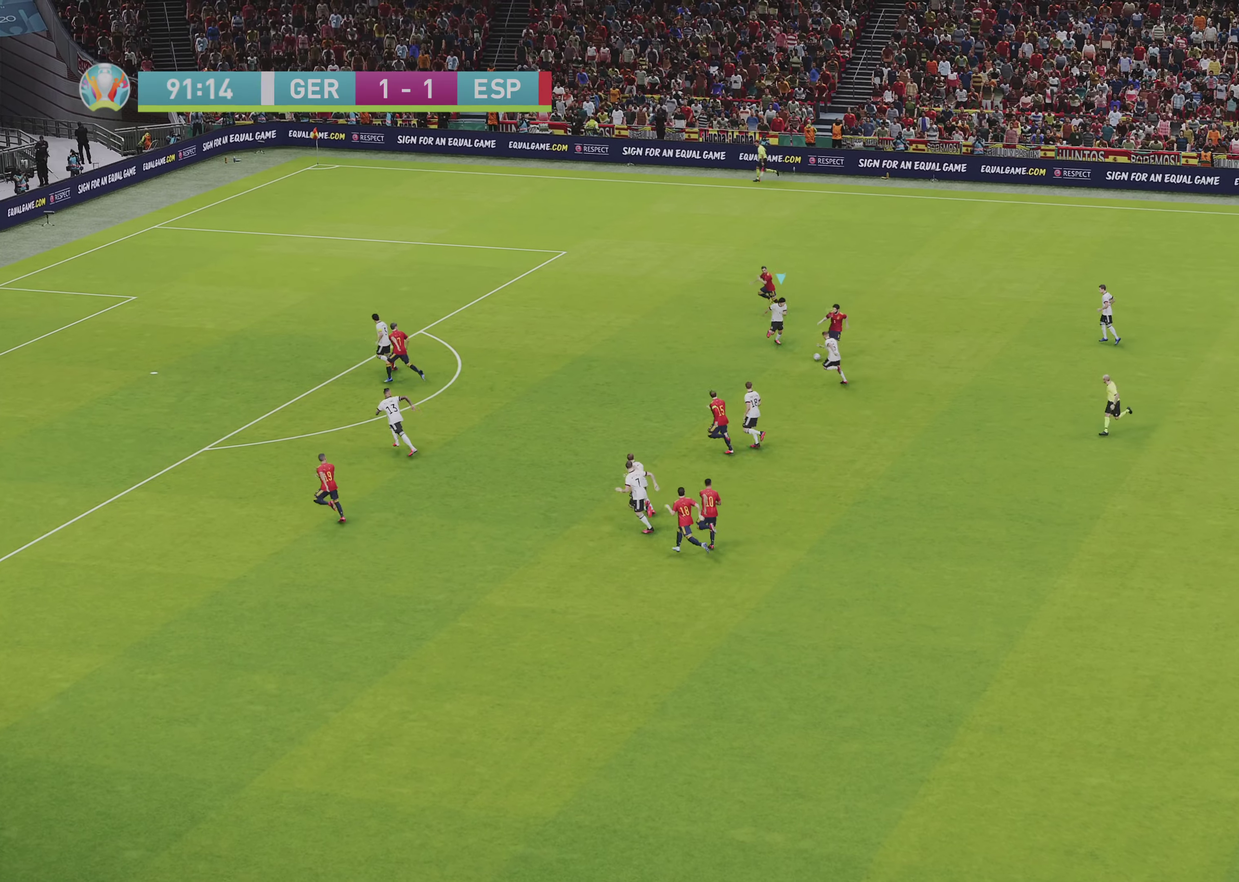
{"dt_ms": 450, "buttons": ["CROSS", "SQUARE", "R1", "R2"], "left_stick": "down", "right_stick": "center", "events": []}
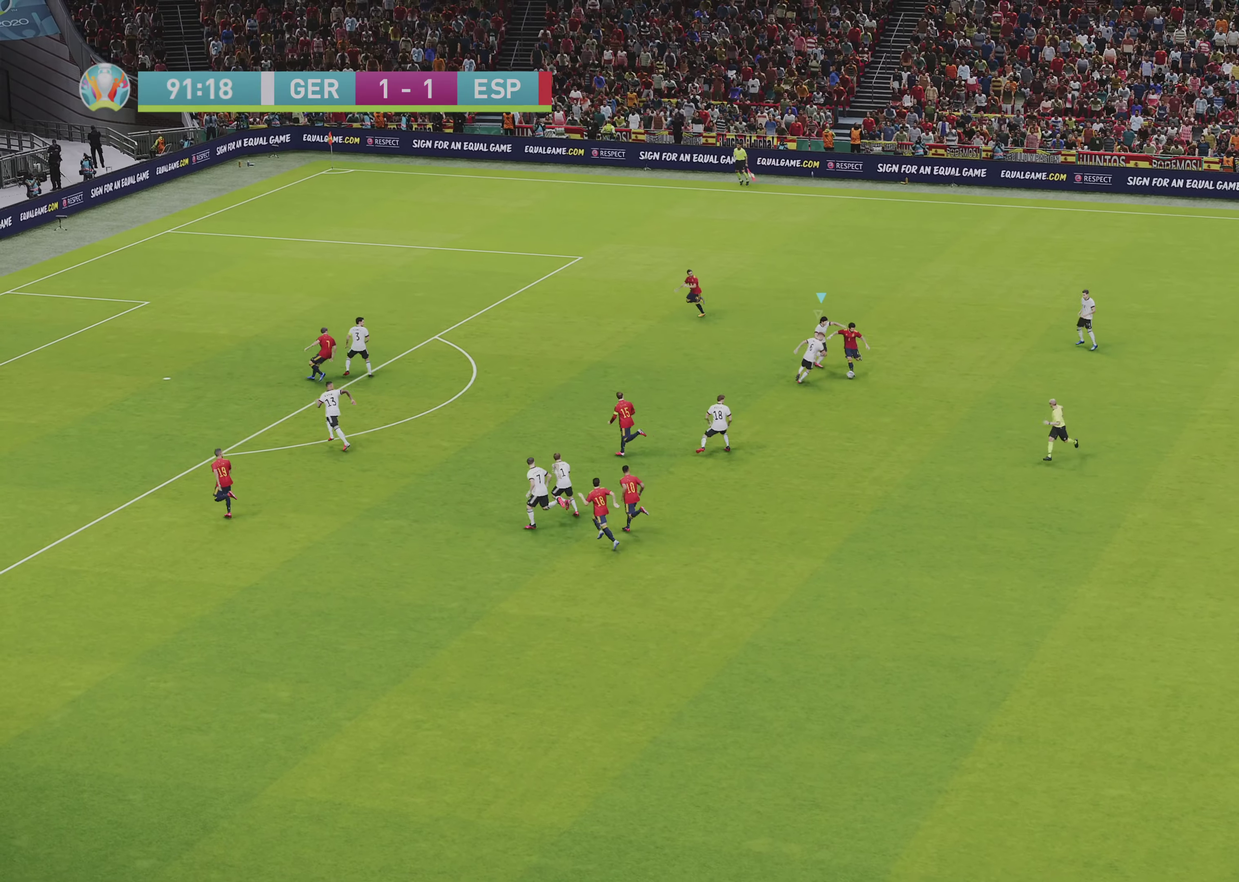
{"dt_ms": 600, "buttons": ["CROSS", "SQUARE", "R1", "R2"], "left_stick": "down", "right_stick": "center", "events": [[17, "left_stick", "down-right"], [150, "left_stick", "right"], [300, "left_stick", "down-right"], [383, "L1", "down"], [567, "L1", "up"], [600, "left_stick", "down"]]}
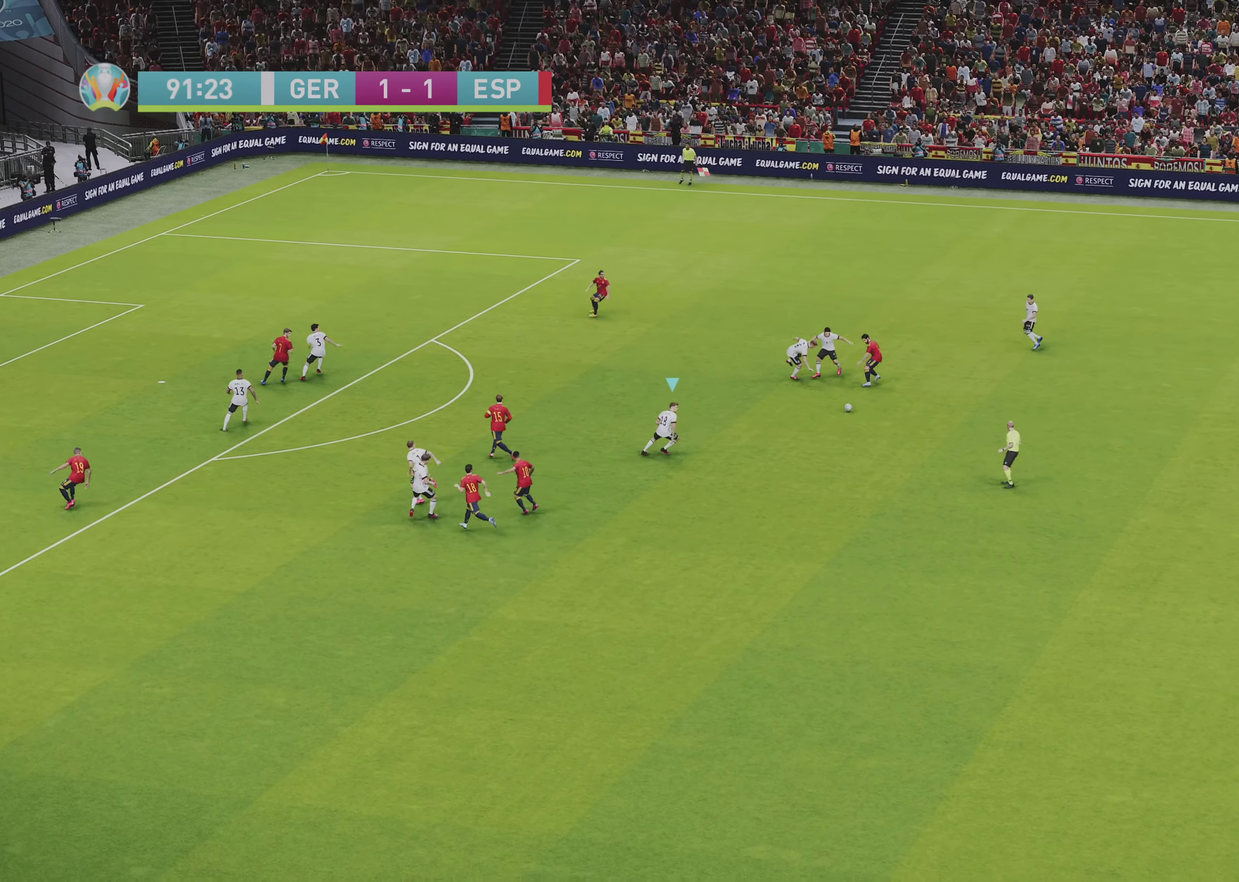
{"dt_ms": 500, "buttons": ["R1"], "left_stick": "down-right", "right_stick": "center", "events": [[50, "SQUARE", "up"], [67, "R2", "up"], [83, "CROSS", "up"], [100, "left_stick", "down-right"], [233, "left_stick", "right"], [500, "left_stick", "down-right"]]}
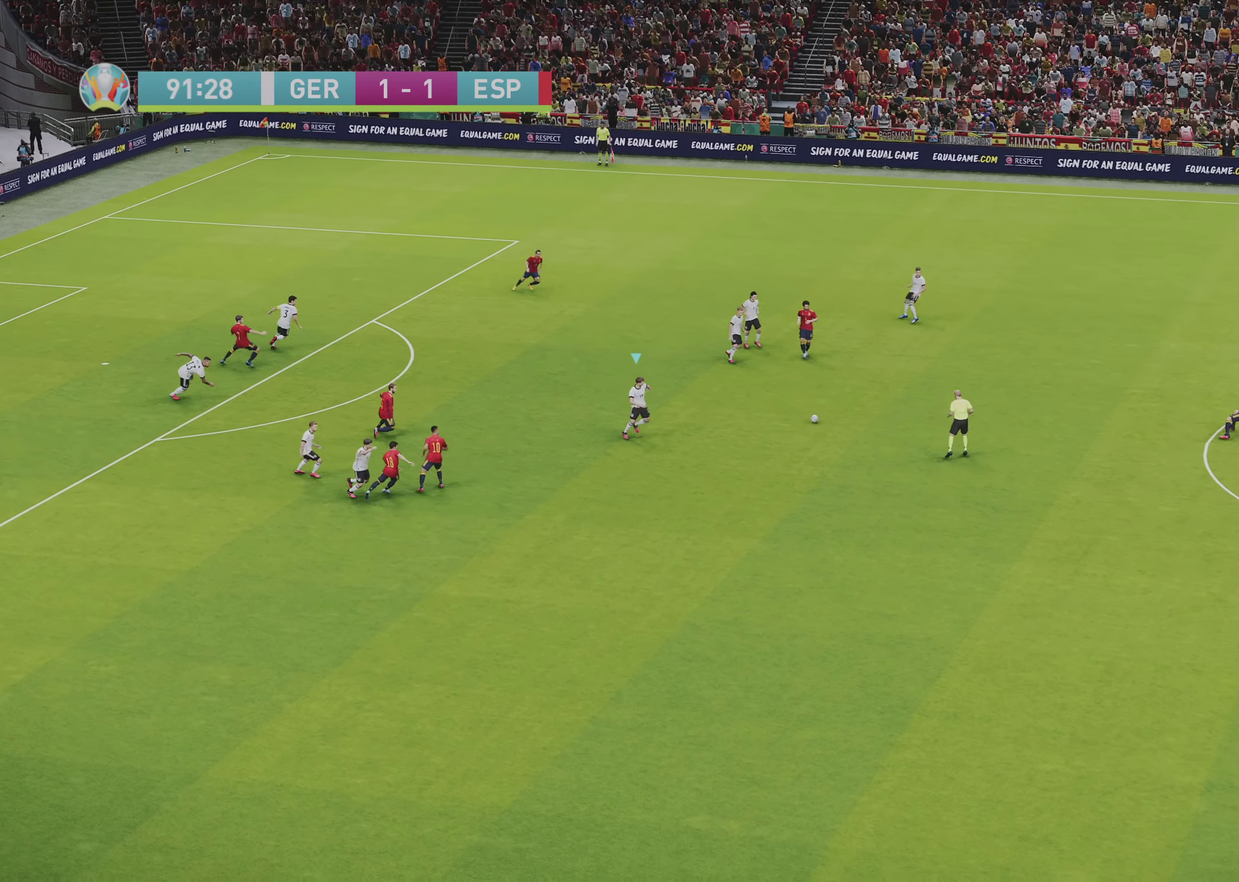
{"dt_ms": 500, "buttons": ["R1"], "left_stick": "right", "right_stick": "center", "events": [[200, "left_stick", "right"]]}
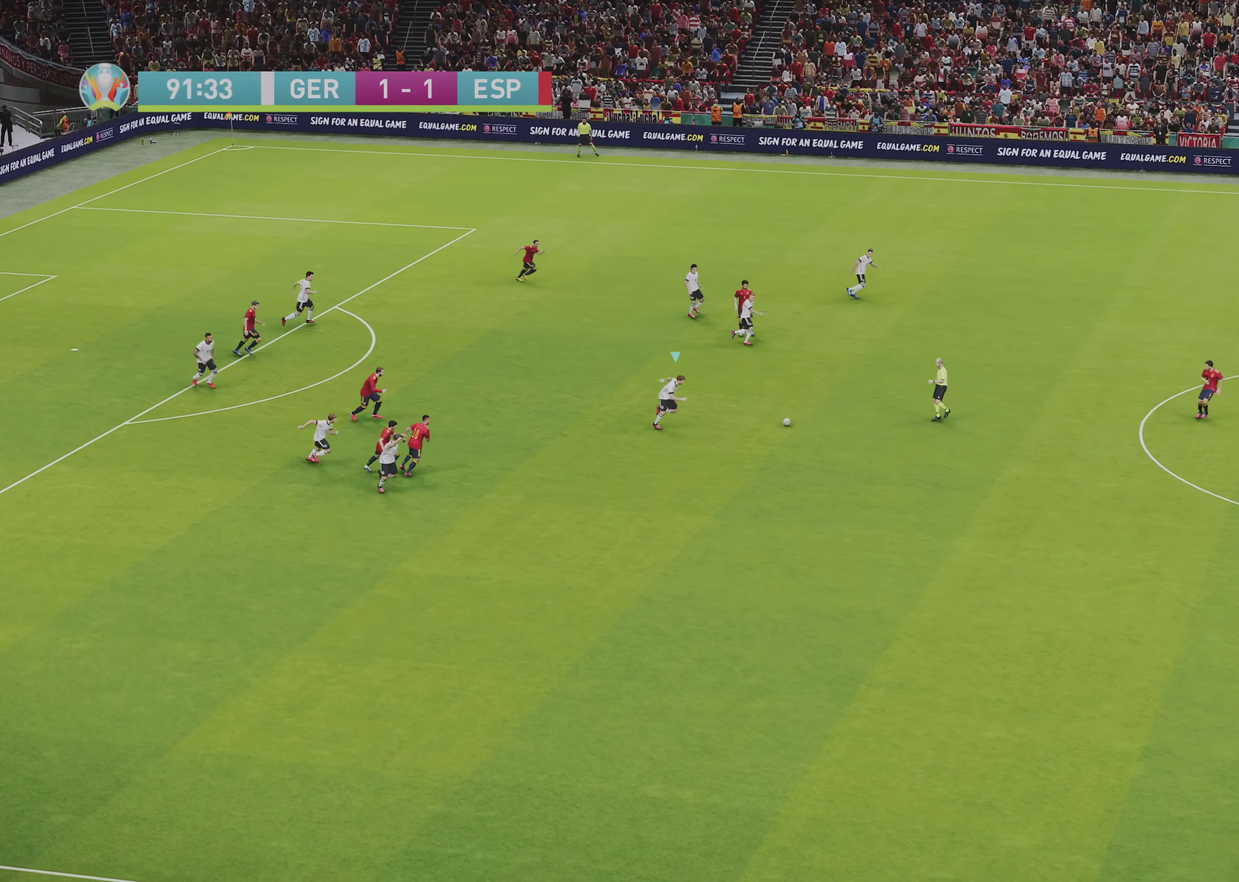
{"dt_ms": 500, "buttons": ["L1", "R1"], "left_stick": "up-right", "right_stick": "center", "events": [[117, "L1", "down"], [200, "left_stick", "up-right"], [217, "CROSS", "down"], [367, "CROSS", "up"]]}
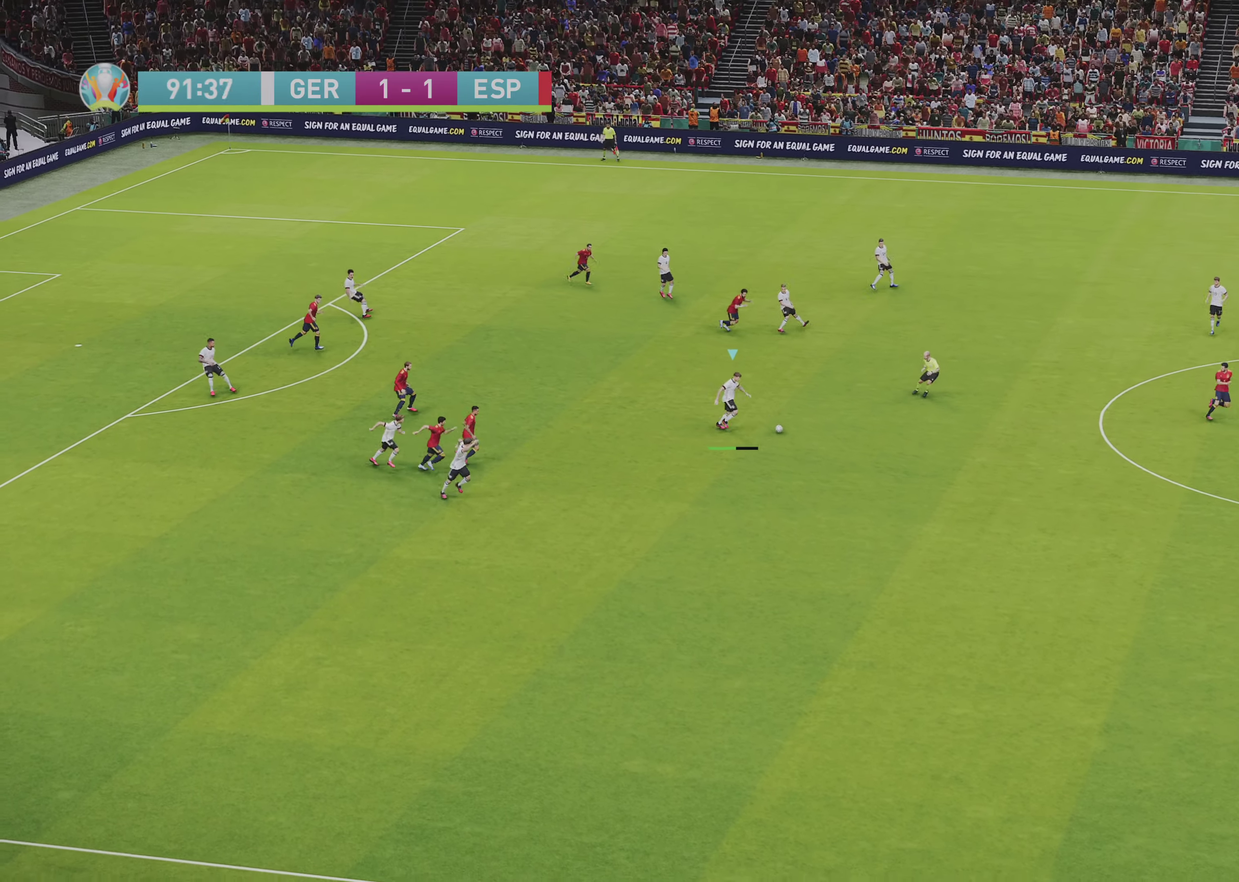
{"dt_ms": 500, "buttons": [], "left_stick": "center", "right_stick": "center", "events": [[333, "left_stick", "right"], [367, "R1", "up"], [383, "L1", "up"], [400, "left_stick", "center"]]}
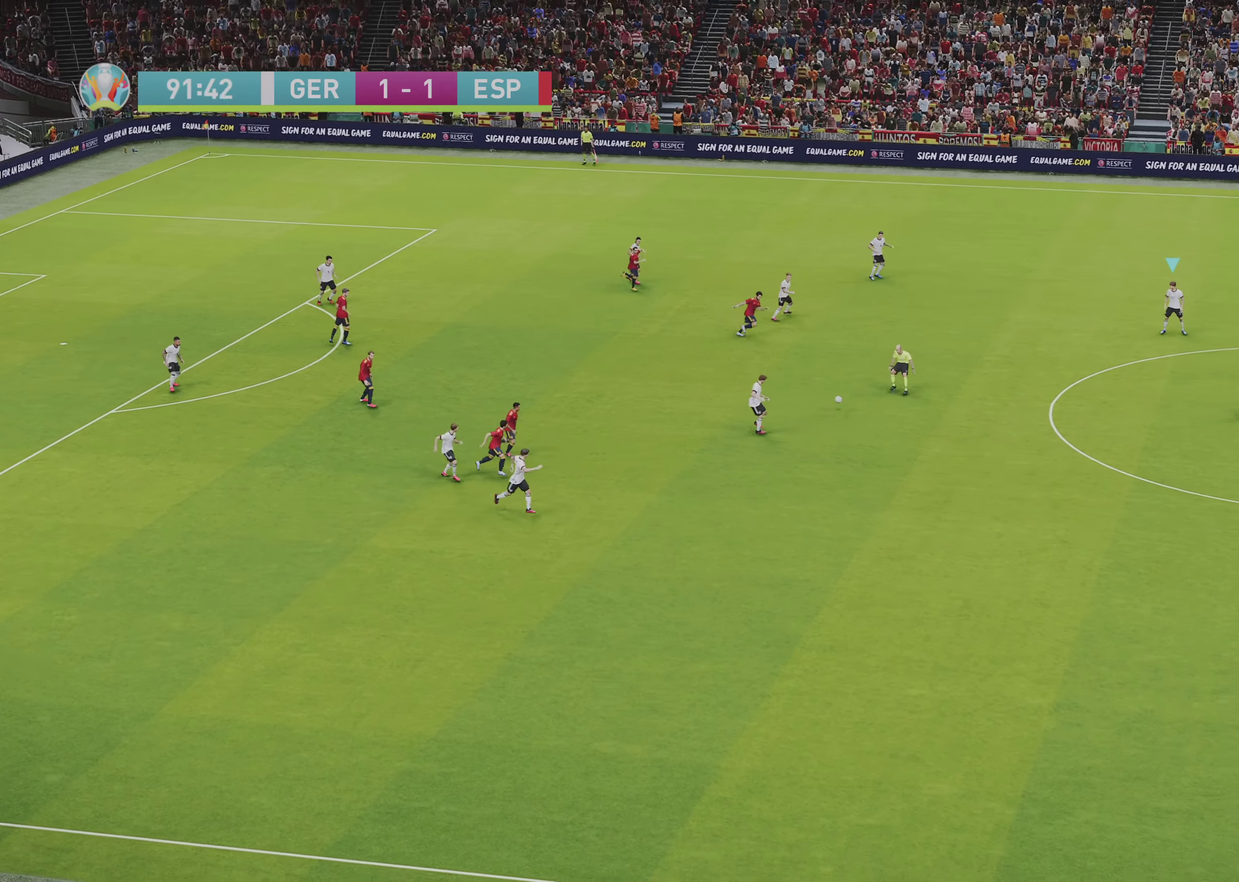
{"dt_ms": 450, "buttons": [], "left_stick": "right", "right_stick": "center", "events": [[183, "left_stick", "right"]]}
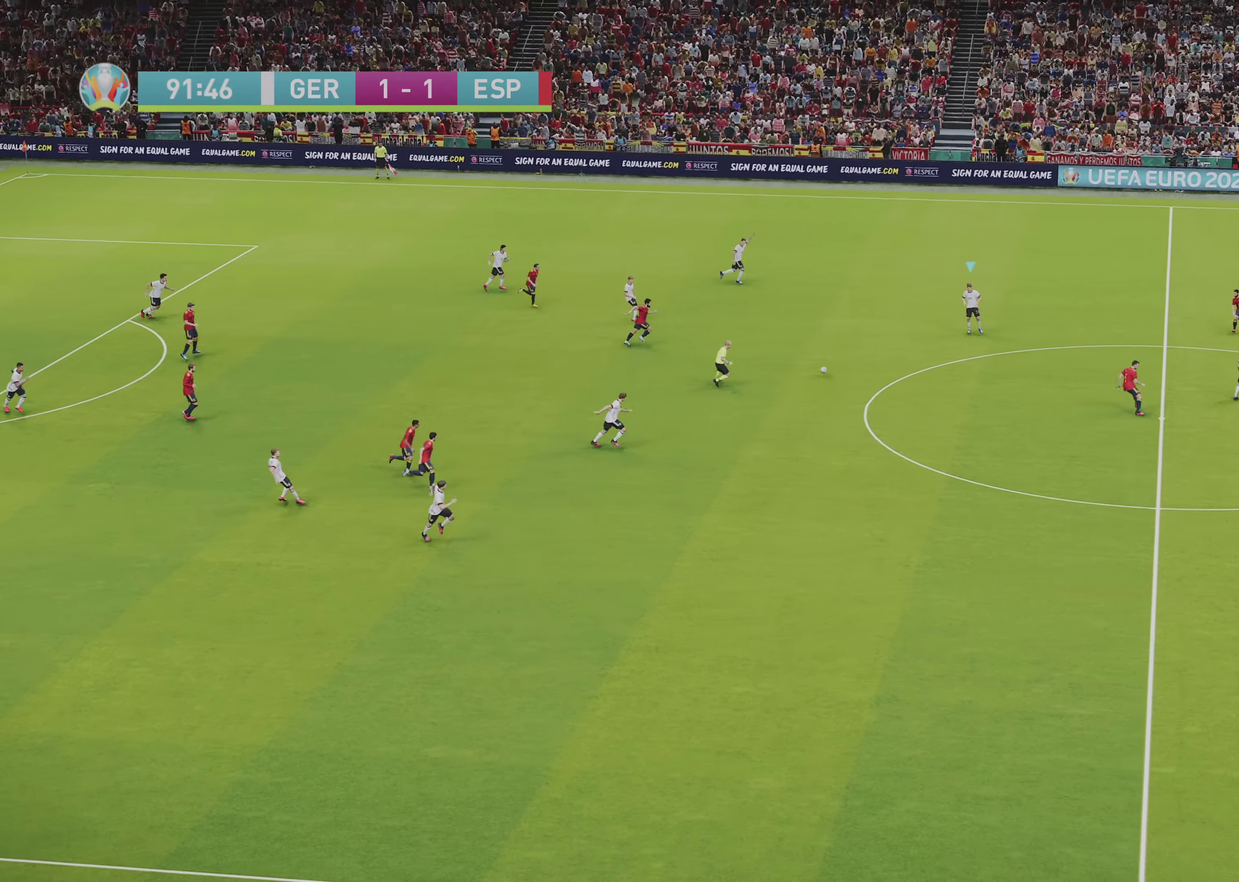
{"dt_ms": 500, "buttons": [], "left_stick": "right", "right_stick": "center", "events": []}
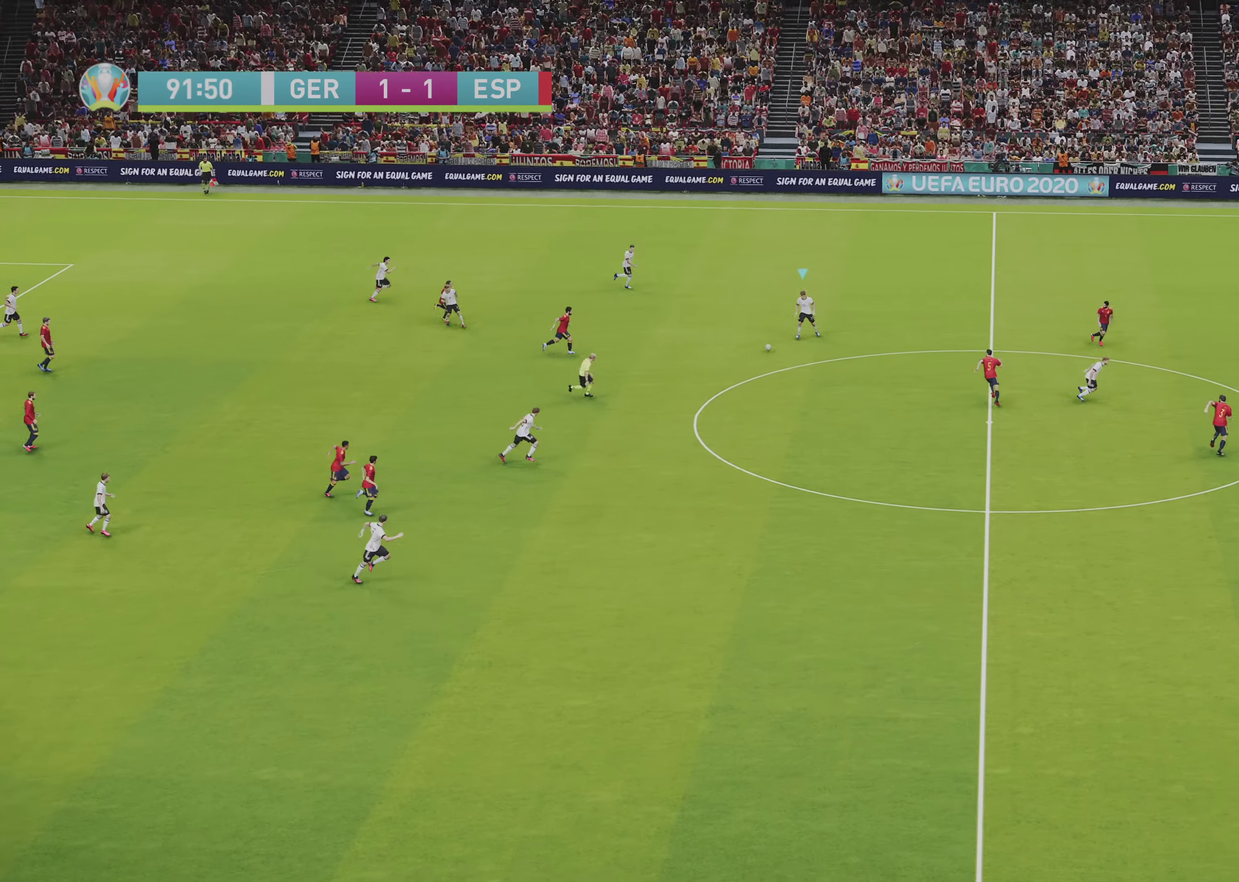
{"dt_ms": 450, "buttons": ["TRIANGLE"], "left_stick": "down-right", "right_stick": "center", "events": [[417, "left_stick", "down-right"], [433, "TRIANGLE", "down"]]}
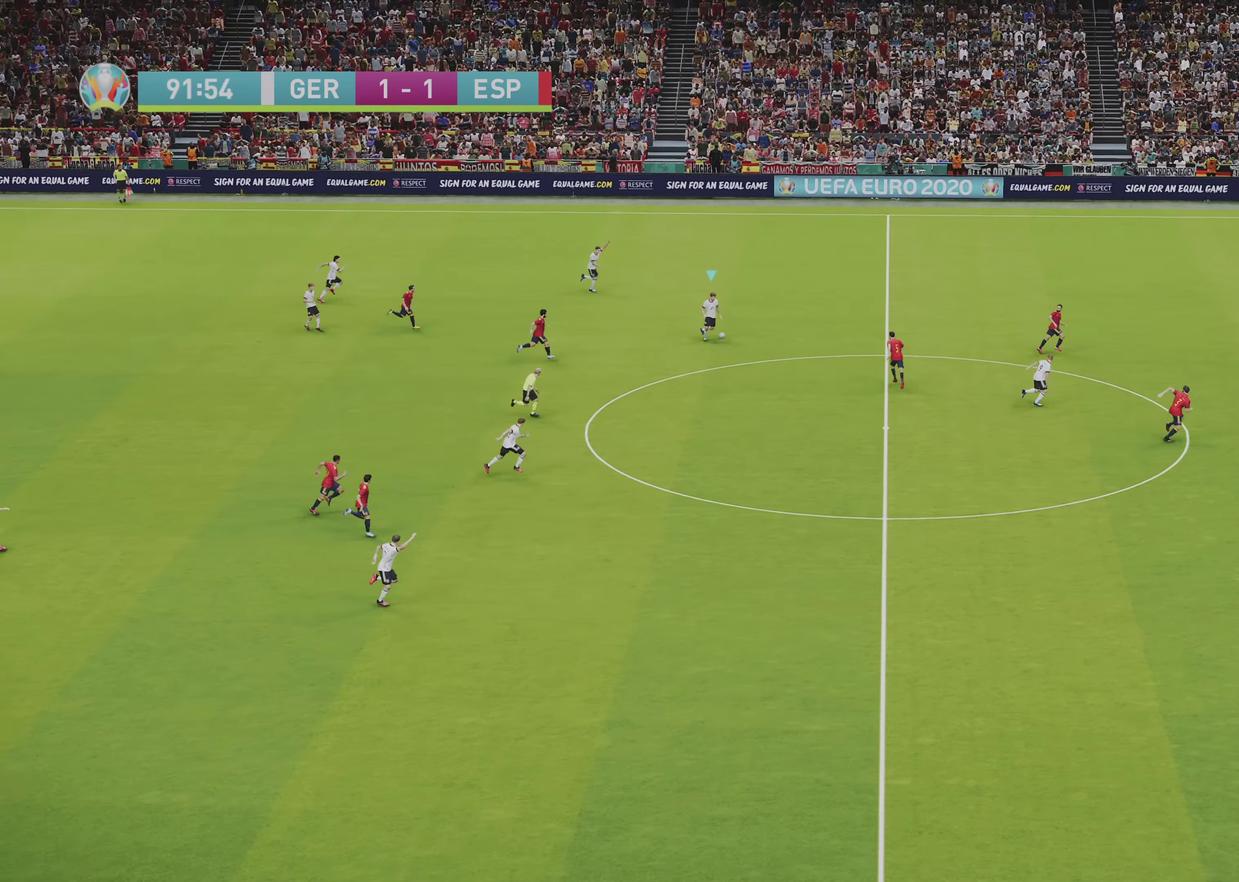
{"dt_ms": 500, "buttons": ["R1"], "left_stick": "right", "right_stick": "center", "events": [[17, "left_stick", "down"], [100, "TRIANGLE", "up"], [217, "L1", "down"], [217, "left_stick", "down-right"], [283, "R1", "down"], [350, "L1", "up"], [400, "left_stick", "right"]]}
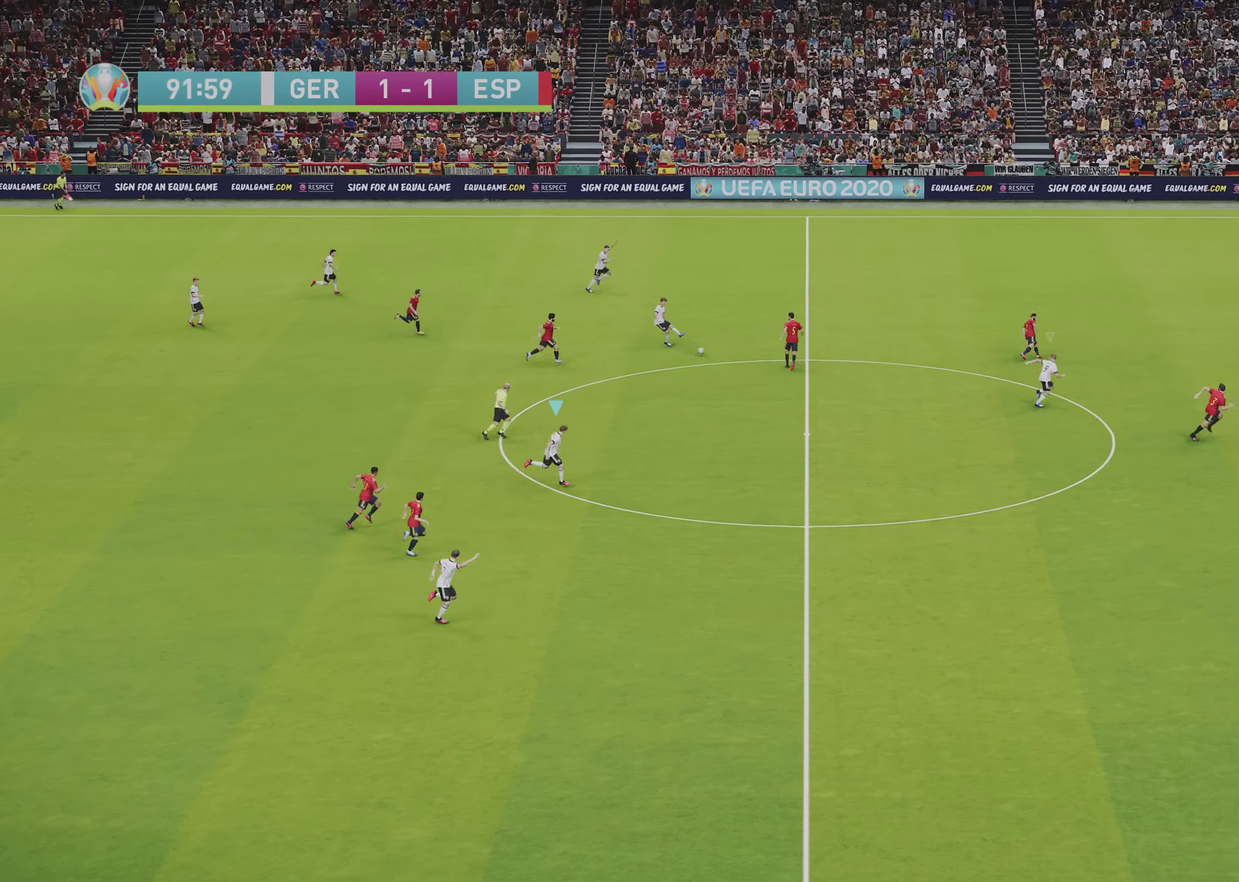
{"dt_ms": 550, "buttons": ["R1"], "left_stick": "right", "right_stick": "center", "events": []}
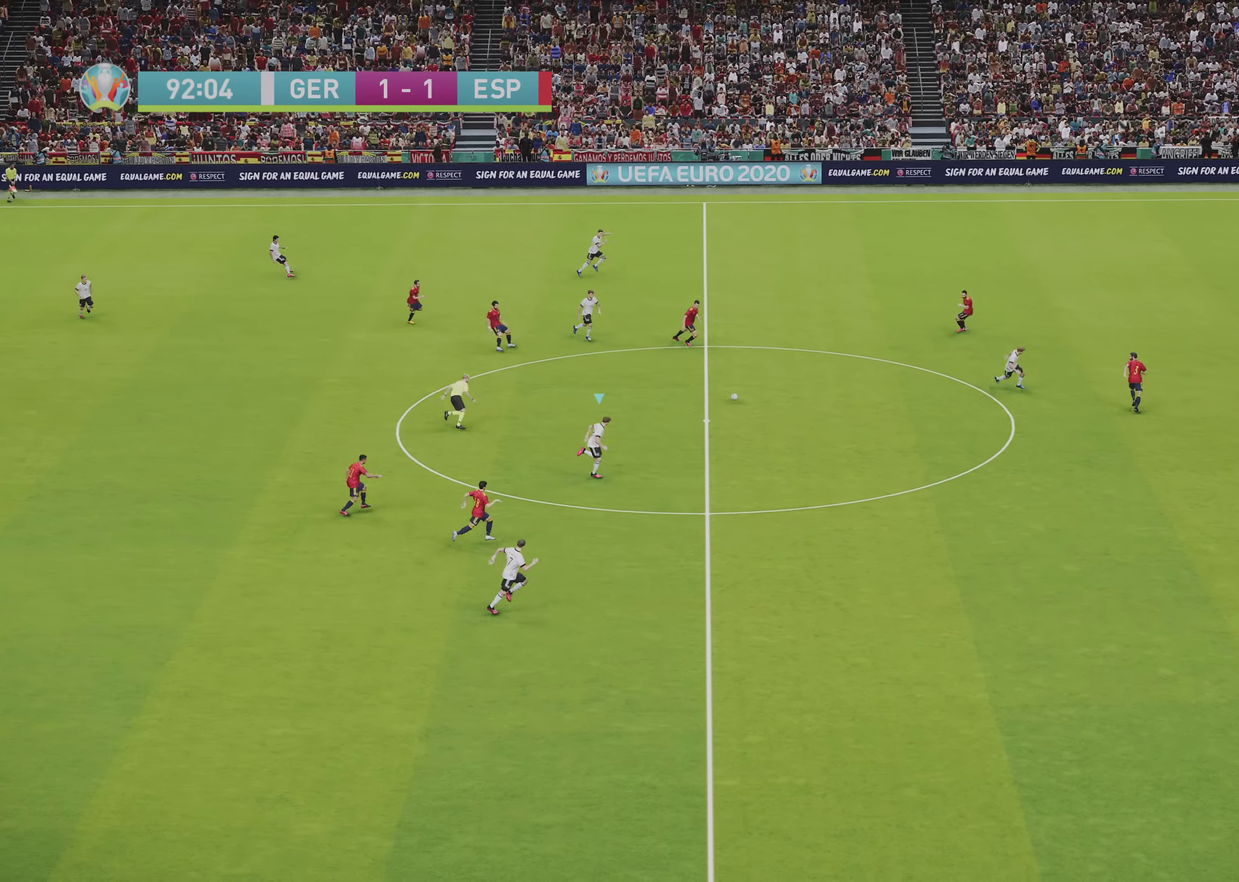
{"dt_ms": 350, "buttons": ["R1"], "left_stick": "right", "right_stick": "center", "events": []}
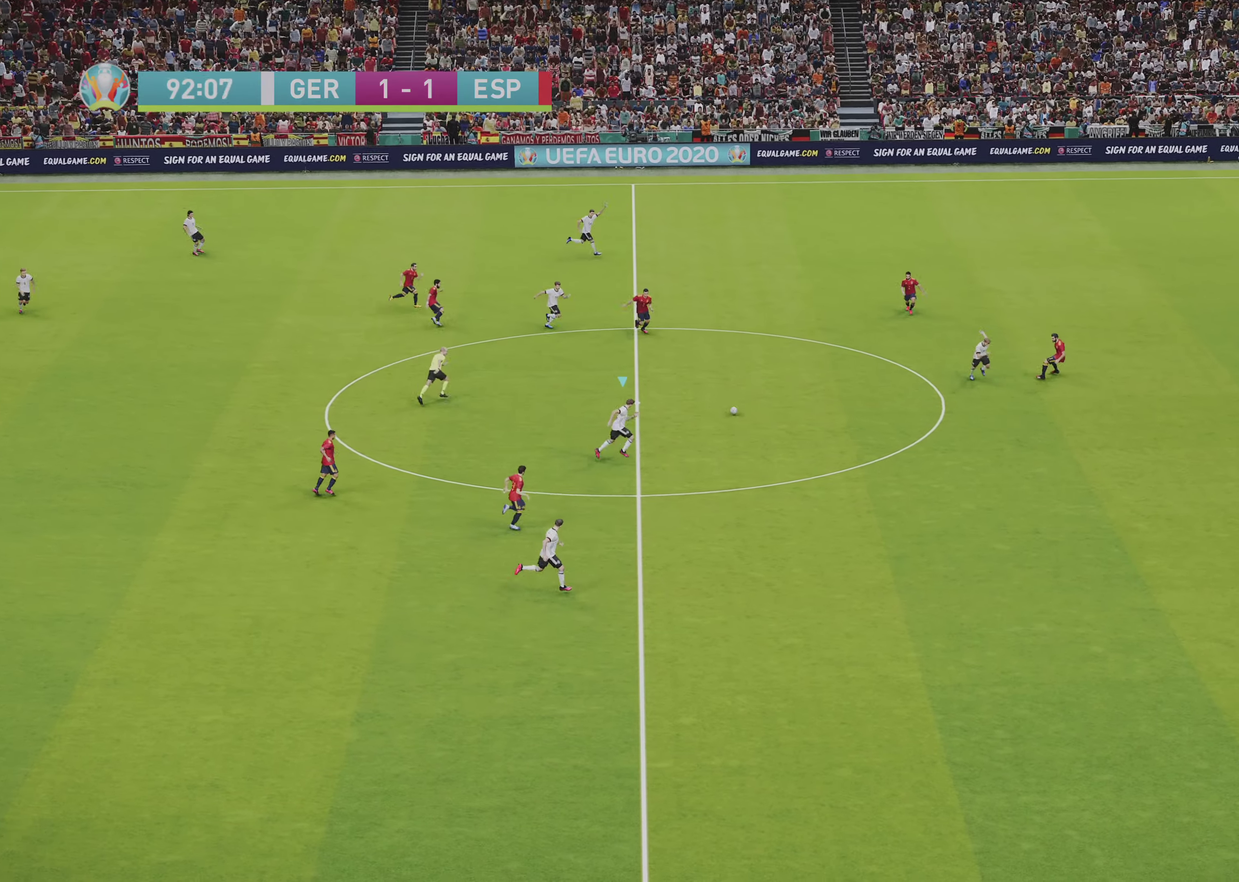
{"dt_ms": 400, "buttons": ["TRIANGLE", "R1"], "left_stick": "right", "right_stick": "center", "events": [[317, "TRIANGLE", "down"]]}
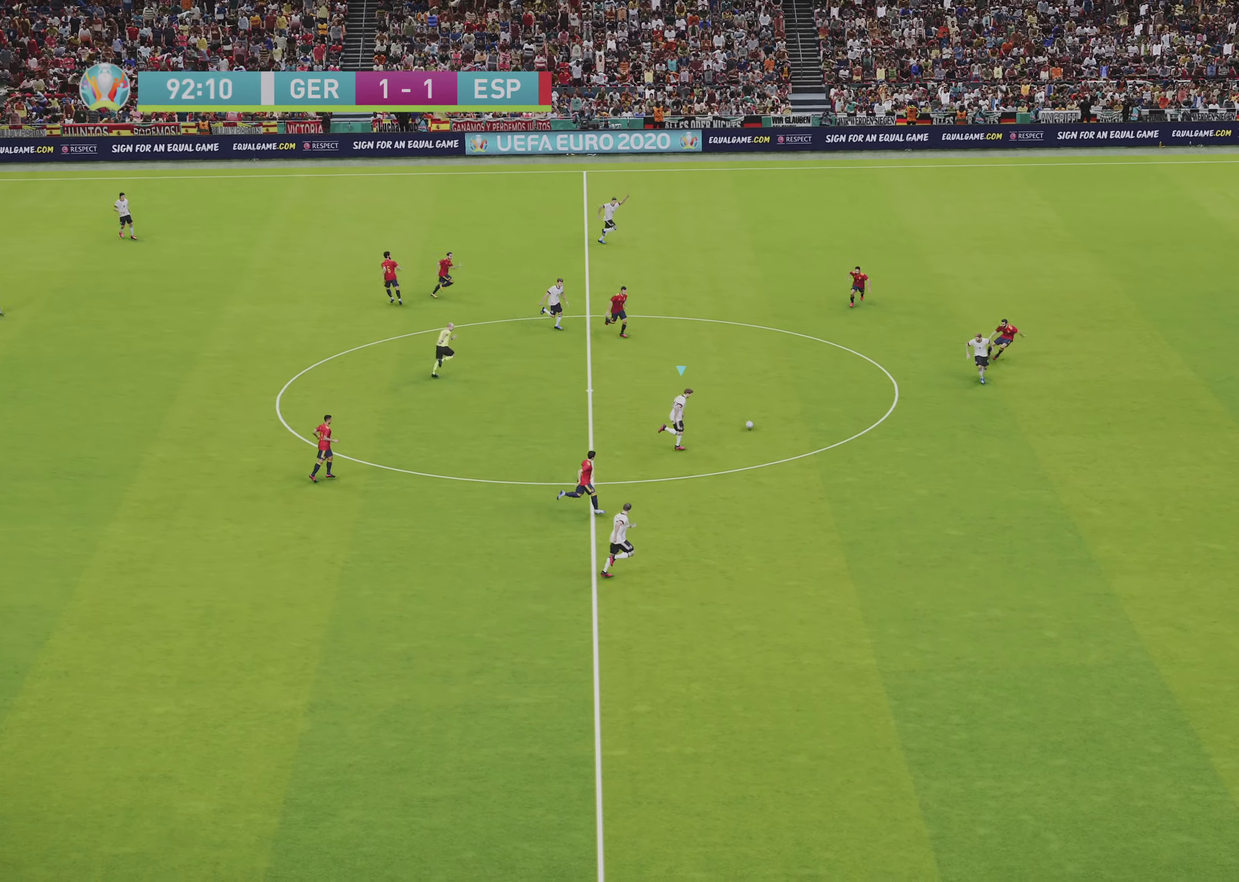
{"dt_ms": 500, "buttons": ["R1"], "left_stick": "right", "right_stick": "center", "events": [[50, "TRIANGLE", "up"]]}
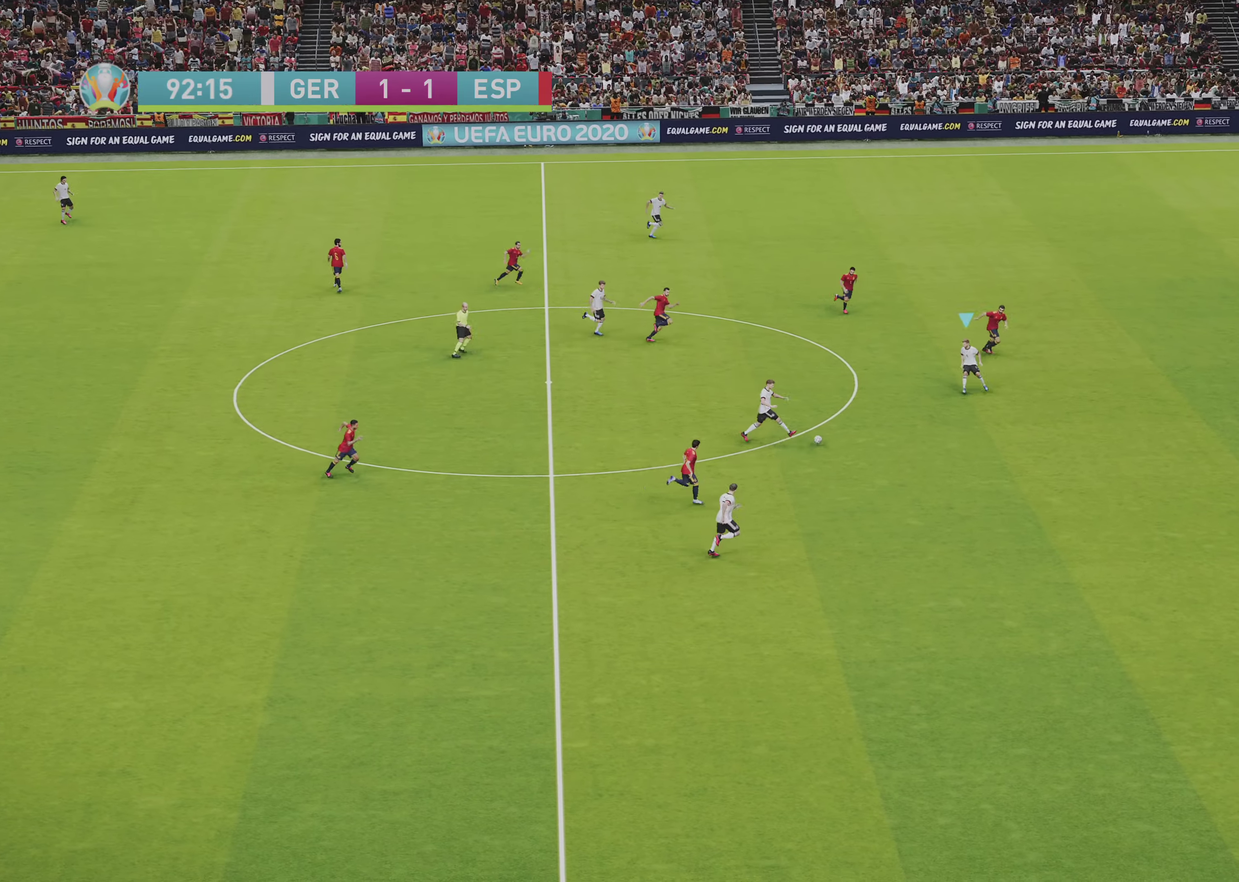
{"dt_ms": 500, "buttons": ["R1", "R2"], "left_stick": "right", "right_stick": "center", "events": [[17, "R2", "down"]]}
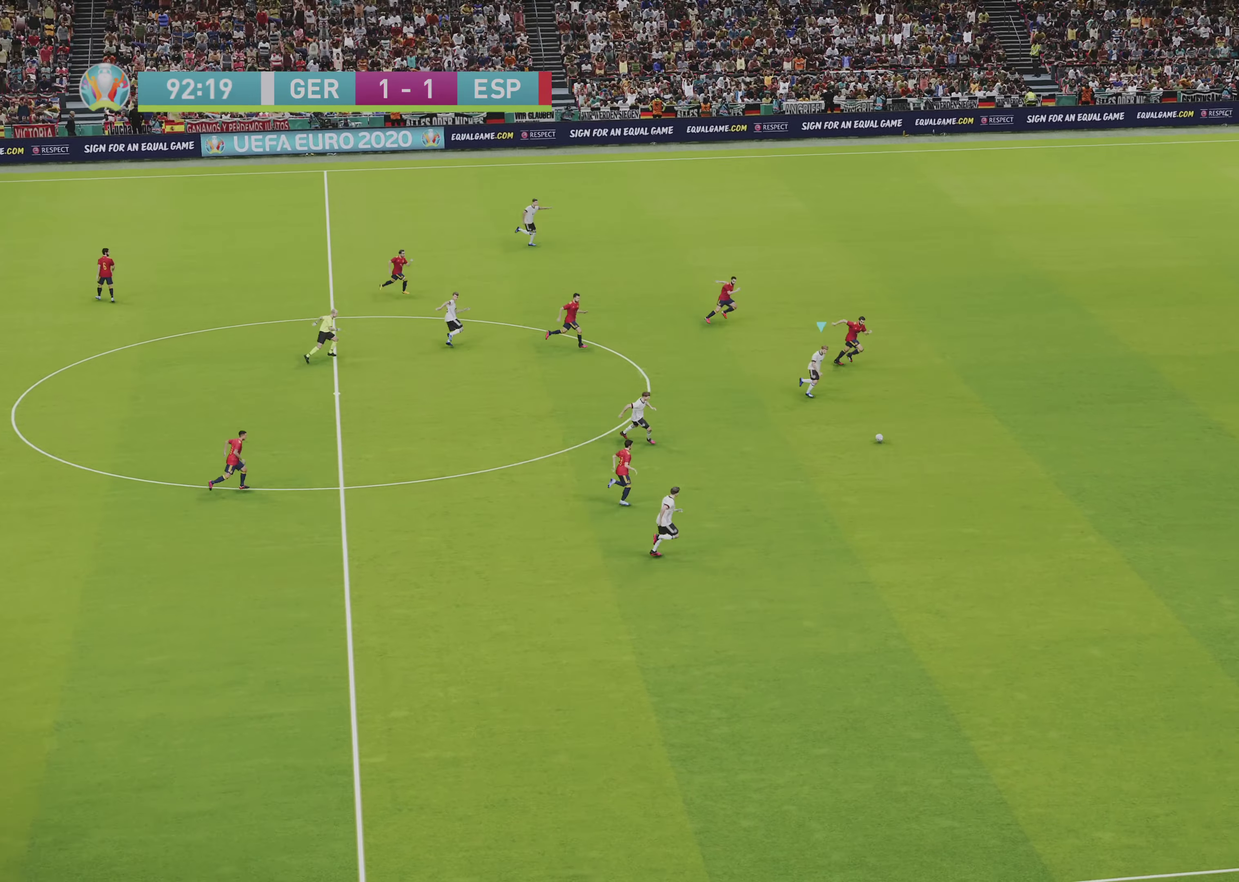
{"dt_ms": 500, "buttons": ["R1", "R2"], "left_stick": "right", "right_stick": "center", "events": []}